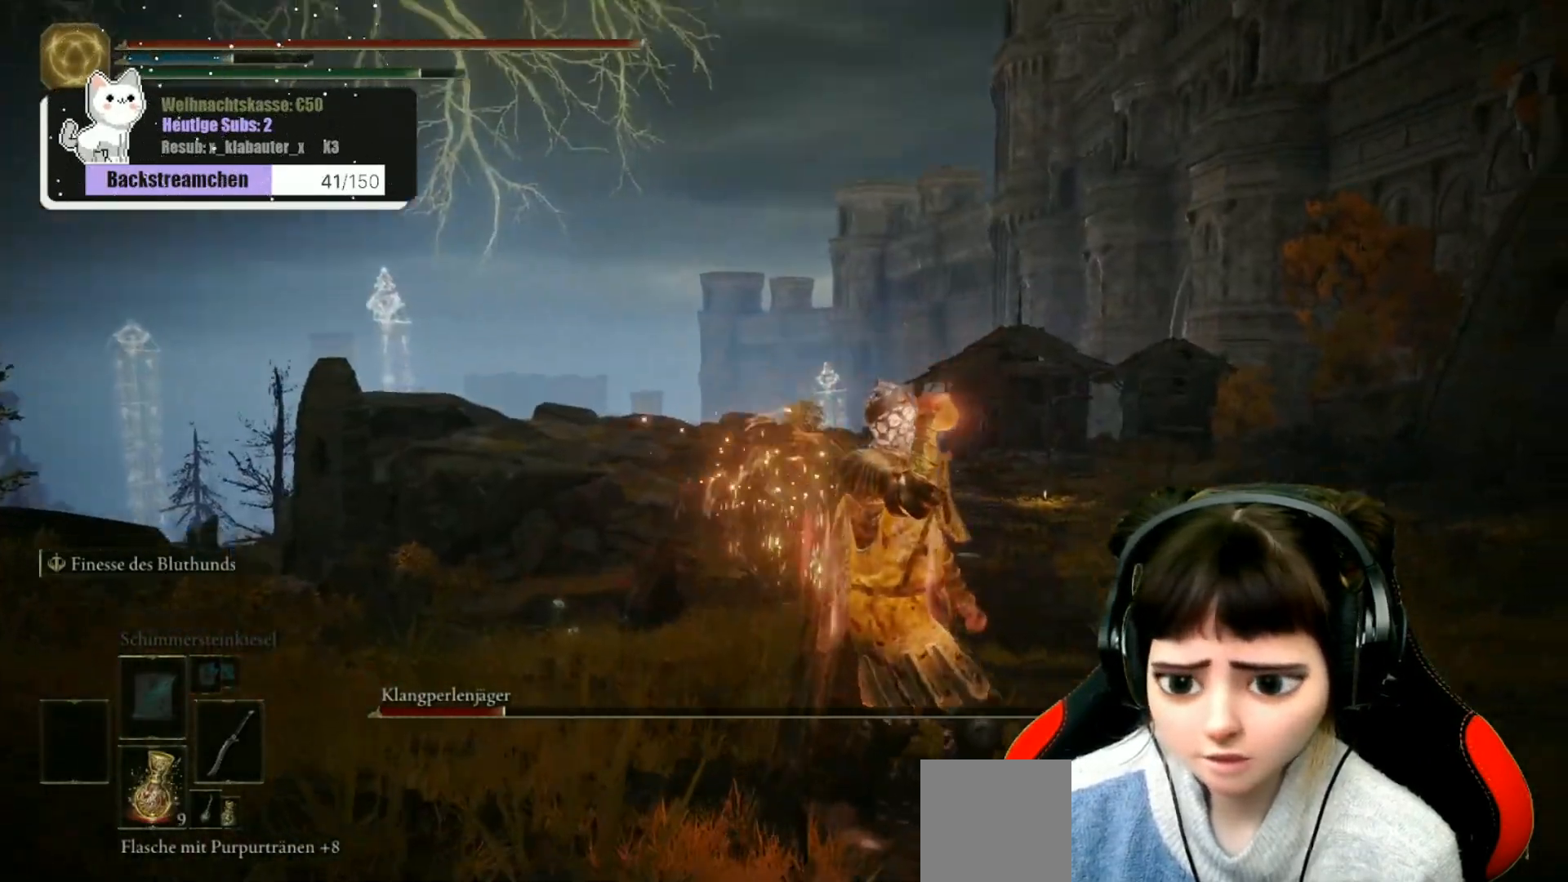
Gameplay with a controller (Xbox layout); each line is a JSON object with the inputs held at the frame after it. "events" lists button and stick changes between this image and that frame as [ms after this image, input, new state], when the widget could be followed in between.
{"buttons": [], "left_stick": "down-right", "right_stick": "center", "events": [[50, "right_stick", "down-left"], [167, "R3", "down"], [233, "right_stick", "center"], [267, "R3", "up"]]}
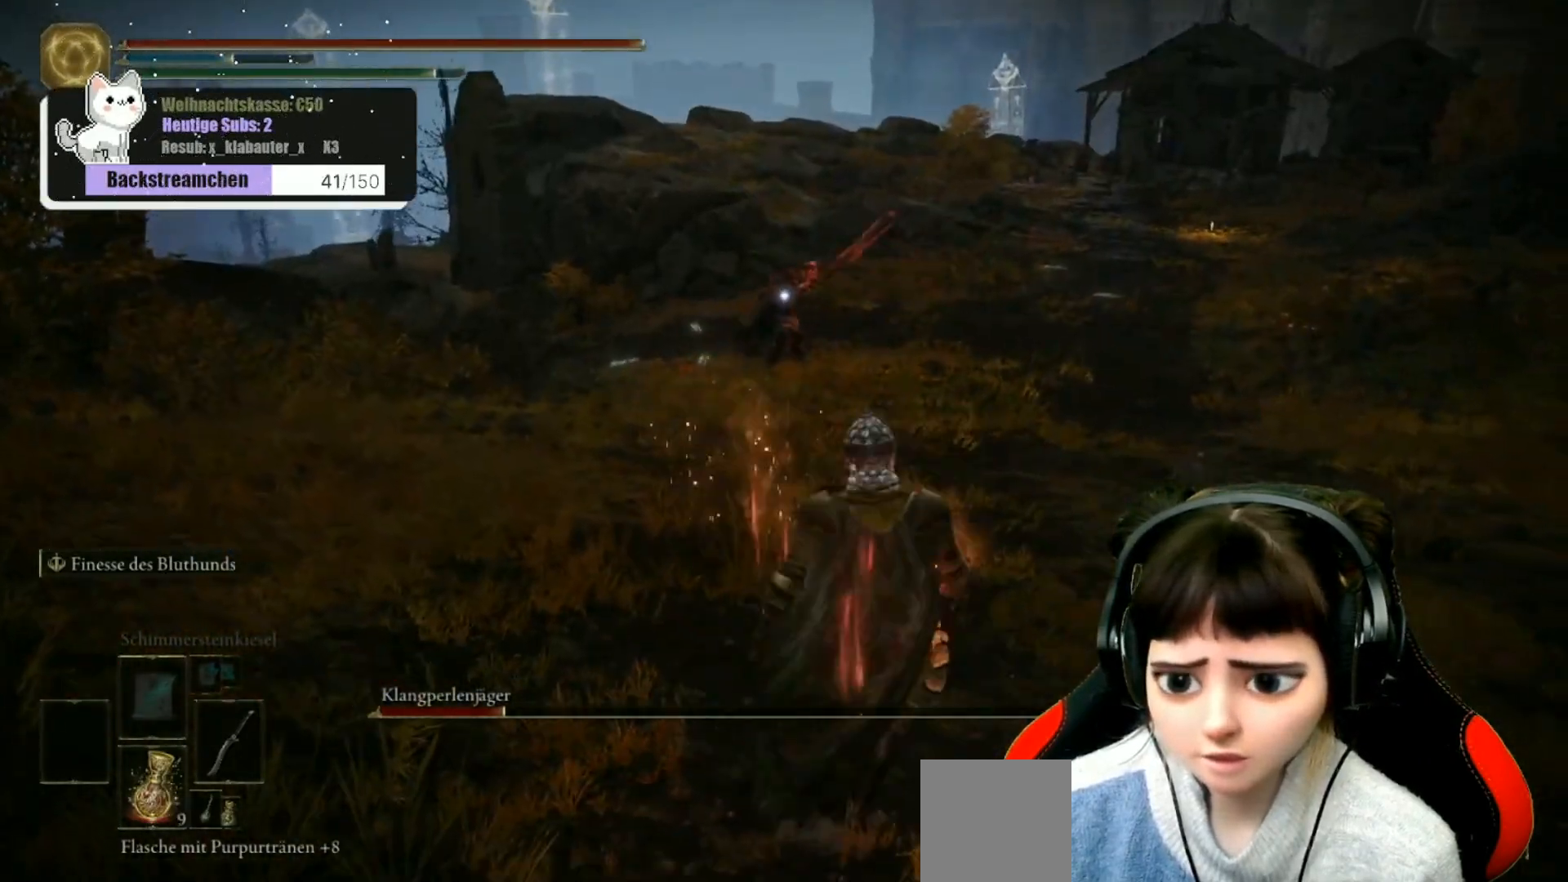
{"buttons": [], "left_stick": "down", "right_stick": "center", "events": [[167, "DPAD_RIGHT", "down"], [167, "left_stick", "down"], [283, "DPAD_RIGHT", "up"]]}
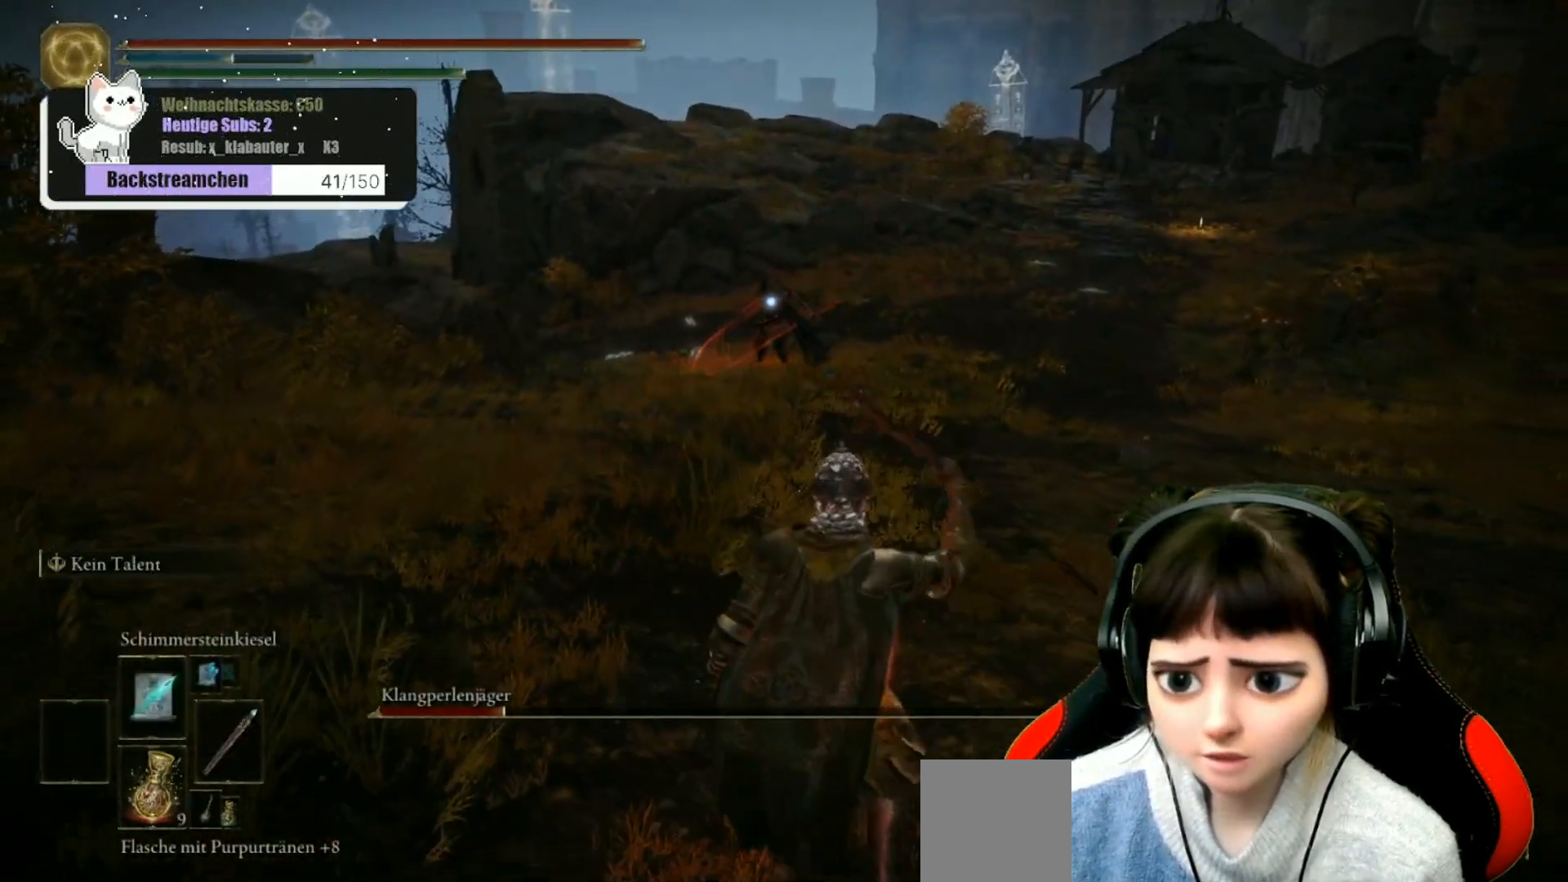
{"buttons": ["R1"], "left_stick": "down-right", "right_stick": "center", "events": [[267, "R1", "down"], [350, "R1", "up"], [400, "left_stick", "down-right"], [433, "R1", "down"]]}
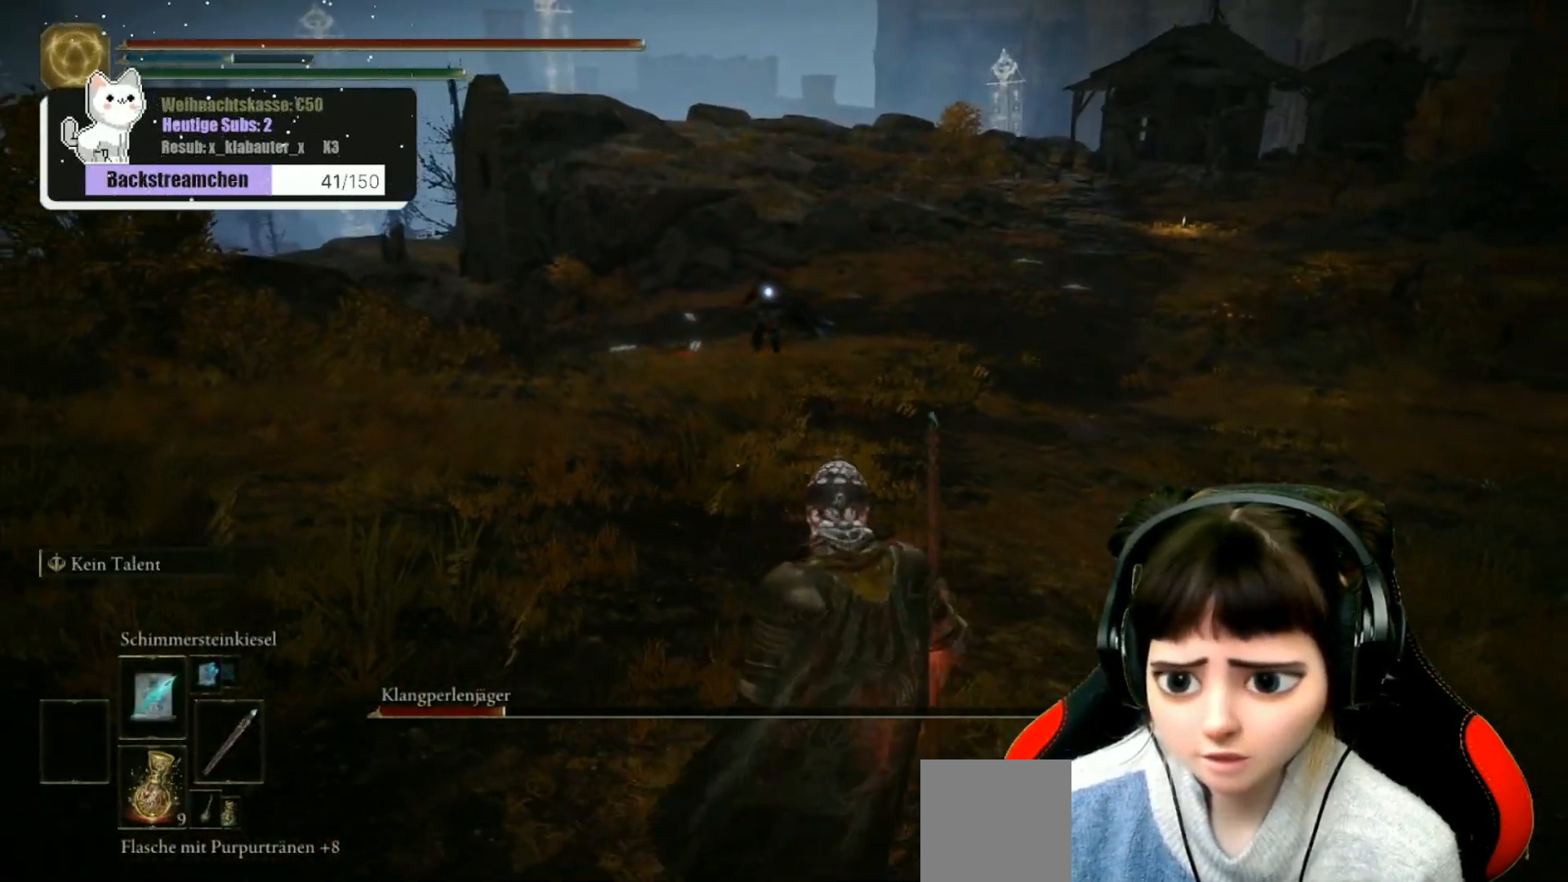
{"buttons": ["R1"], "left_stick": "up-right", "right_stick": "center", "events": [[17, "R1", "up"], [17, "left_stick", "right"], [100, "R1", "down"], [167, "R1", "up"], [300, "R1", "down"], [367, "R1", "up"], [367, "left_stick", "up-right"], [450, "R1", "down"]]}
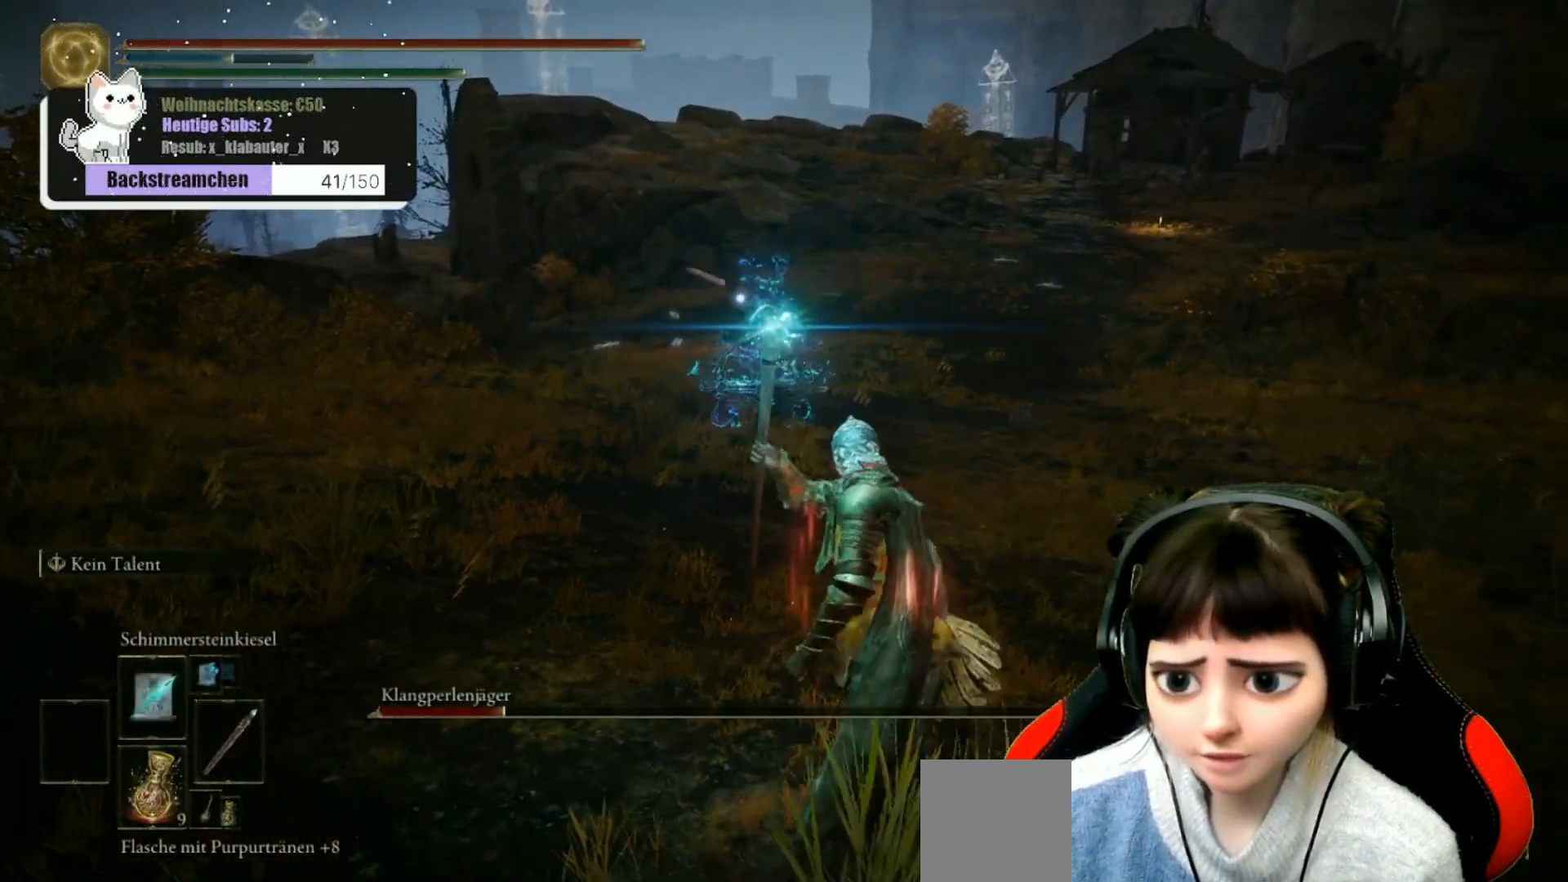
{"buttons": [], "left_stick": "left", "right_stick": "center", "events": [[33, "R1", "up"], [150, "R1", "down"], [200, "R1", "up"], [233, "left_stick", "up"], [333, "R1", "down"], [400, "left_stick", "left"], [417, "R1", "up"]]}
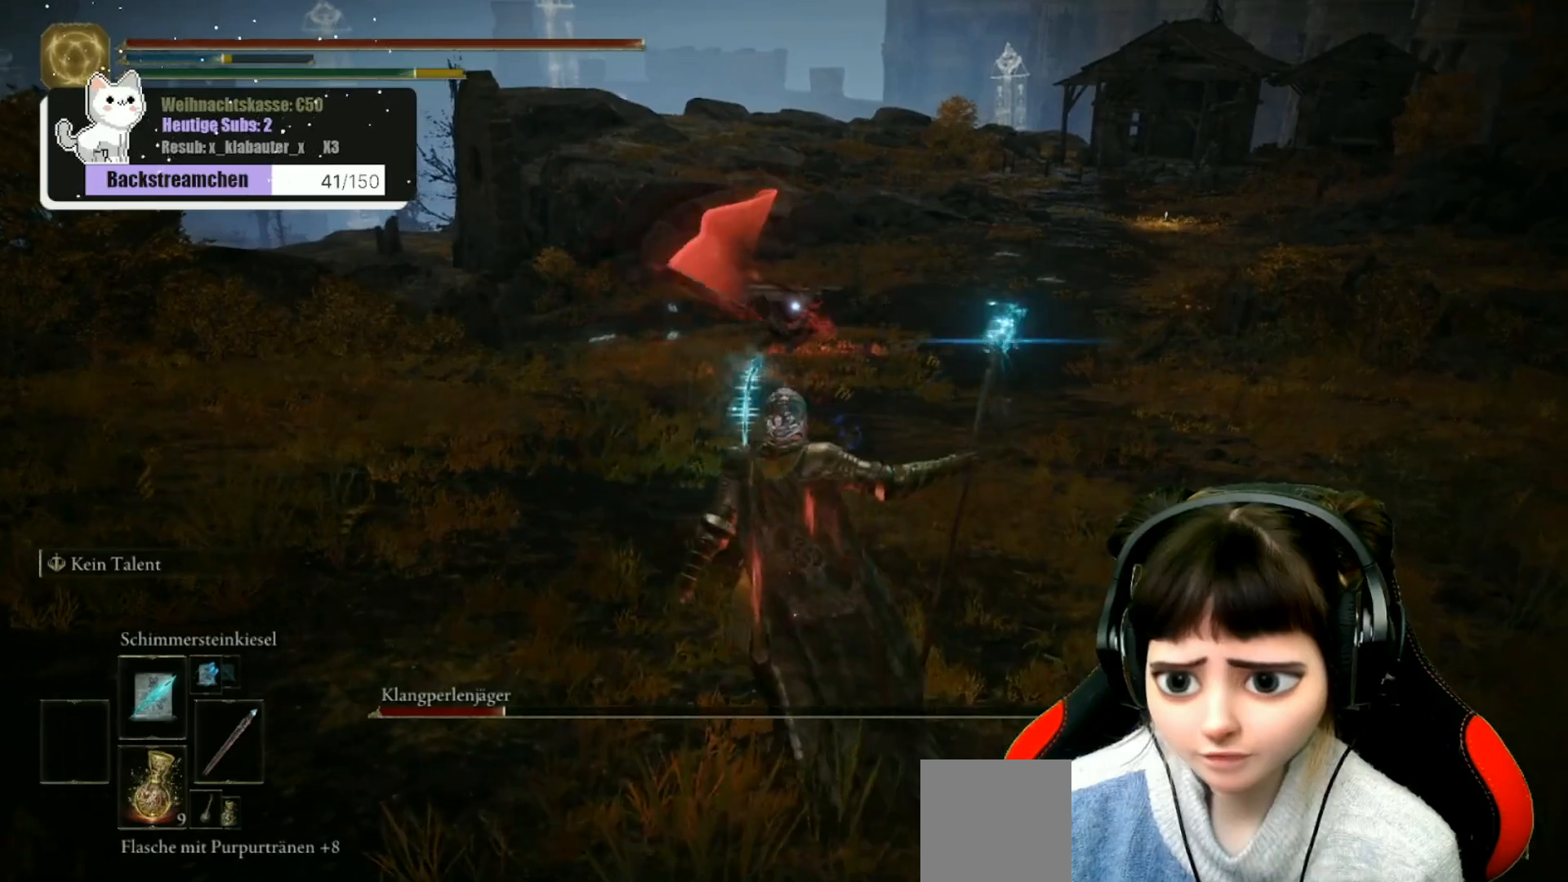
{"buttons": [], "left_stick": "left", "right_stick": "center", "events": [[17, "R1", "down"], [100, "R1", "up"], [217, "R1", "down"], [300, "R1", "up"], [383, "R1", "down"], [450, "R1", "up"]]}
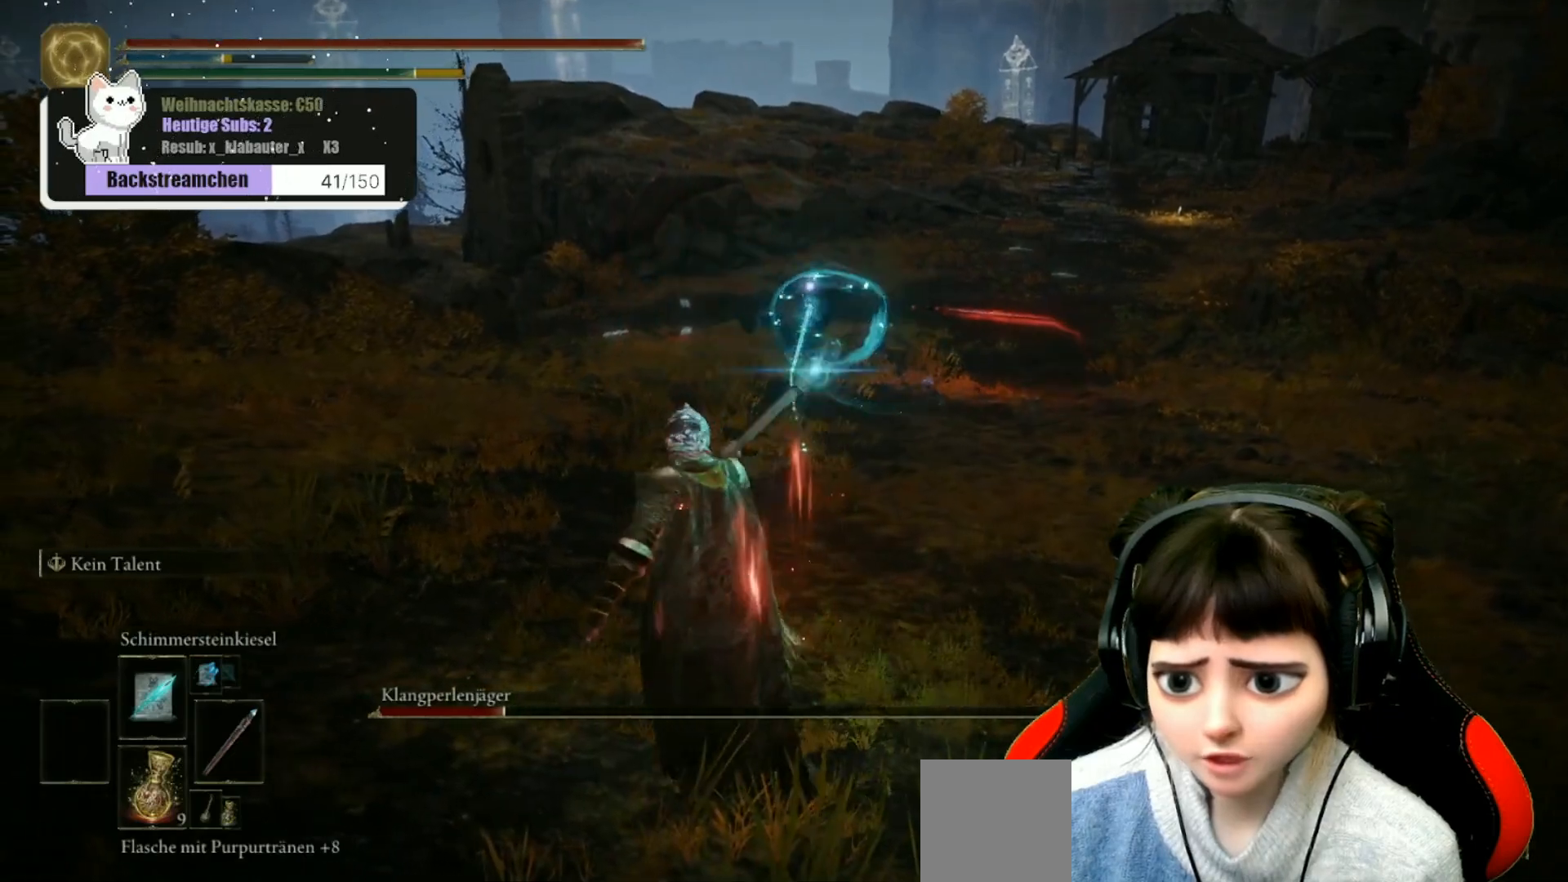
{"buttons": [], "left_stick": "down-left", "right_stick": "center", "events": [[67, "R1", "down"], [133, "R1", "up"], [200, "R1", "down"], [283, "R1", "up"], [317, "left_stick", "down-left"], [400, "R1", "down"], [450, "R1", "up"]]}
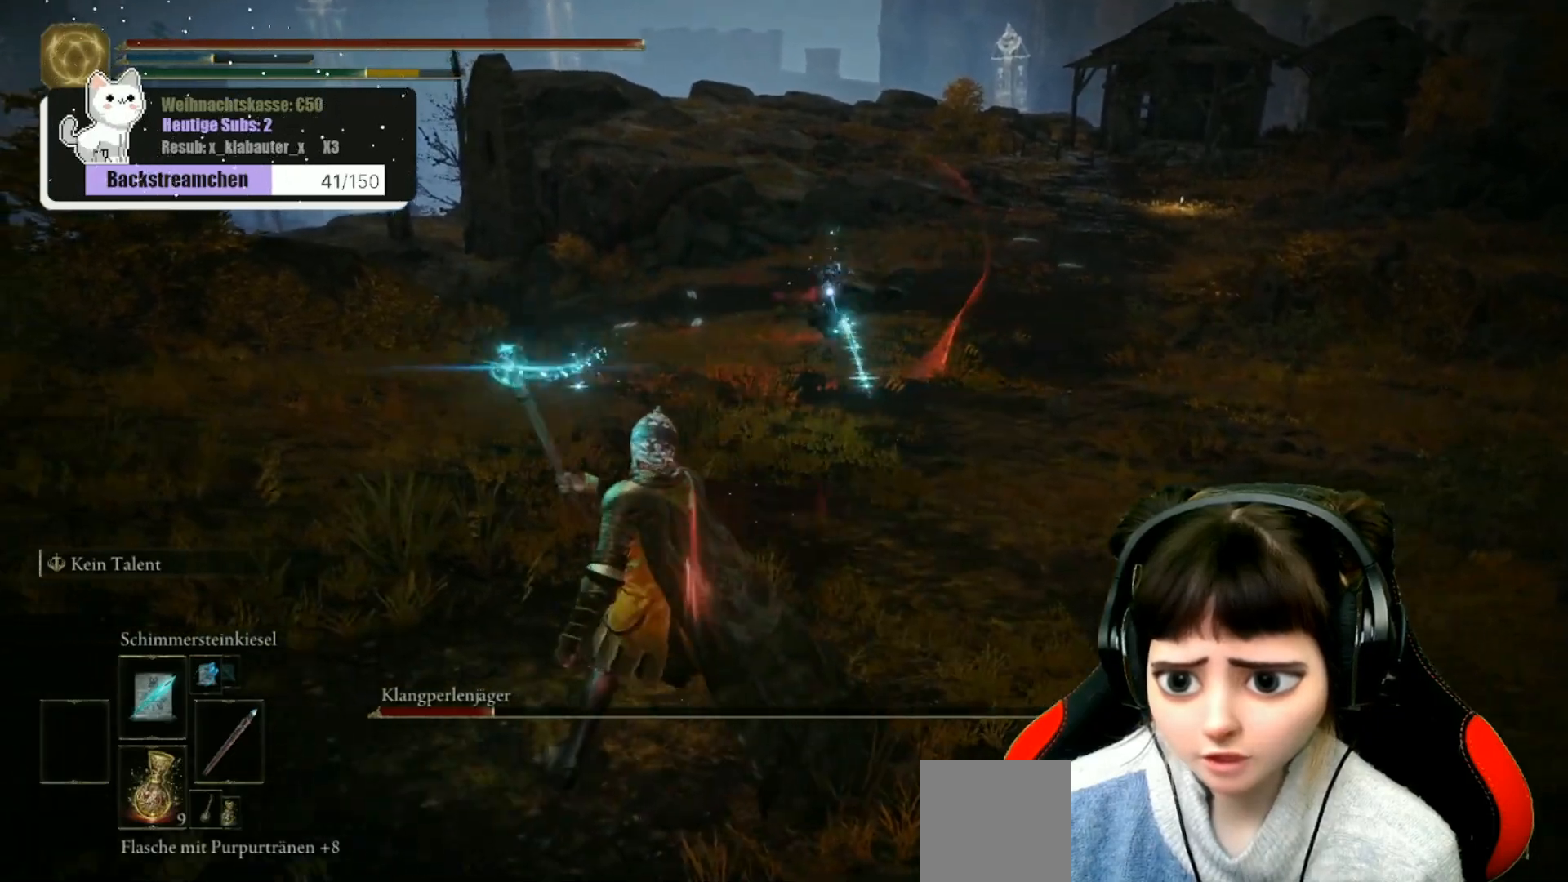
{"buttons": ["R1"], "left_stick": "down-left", "right_stick": "center", "events": [[83, "R1", "down"], [167, "R1", "up"], [283, "R1", "down"], [367, "R1", "up"], [467, "R1", "down"]]}
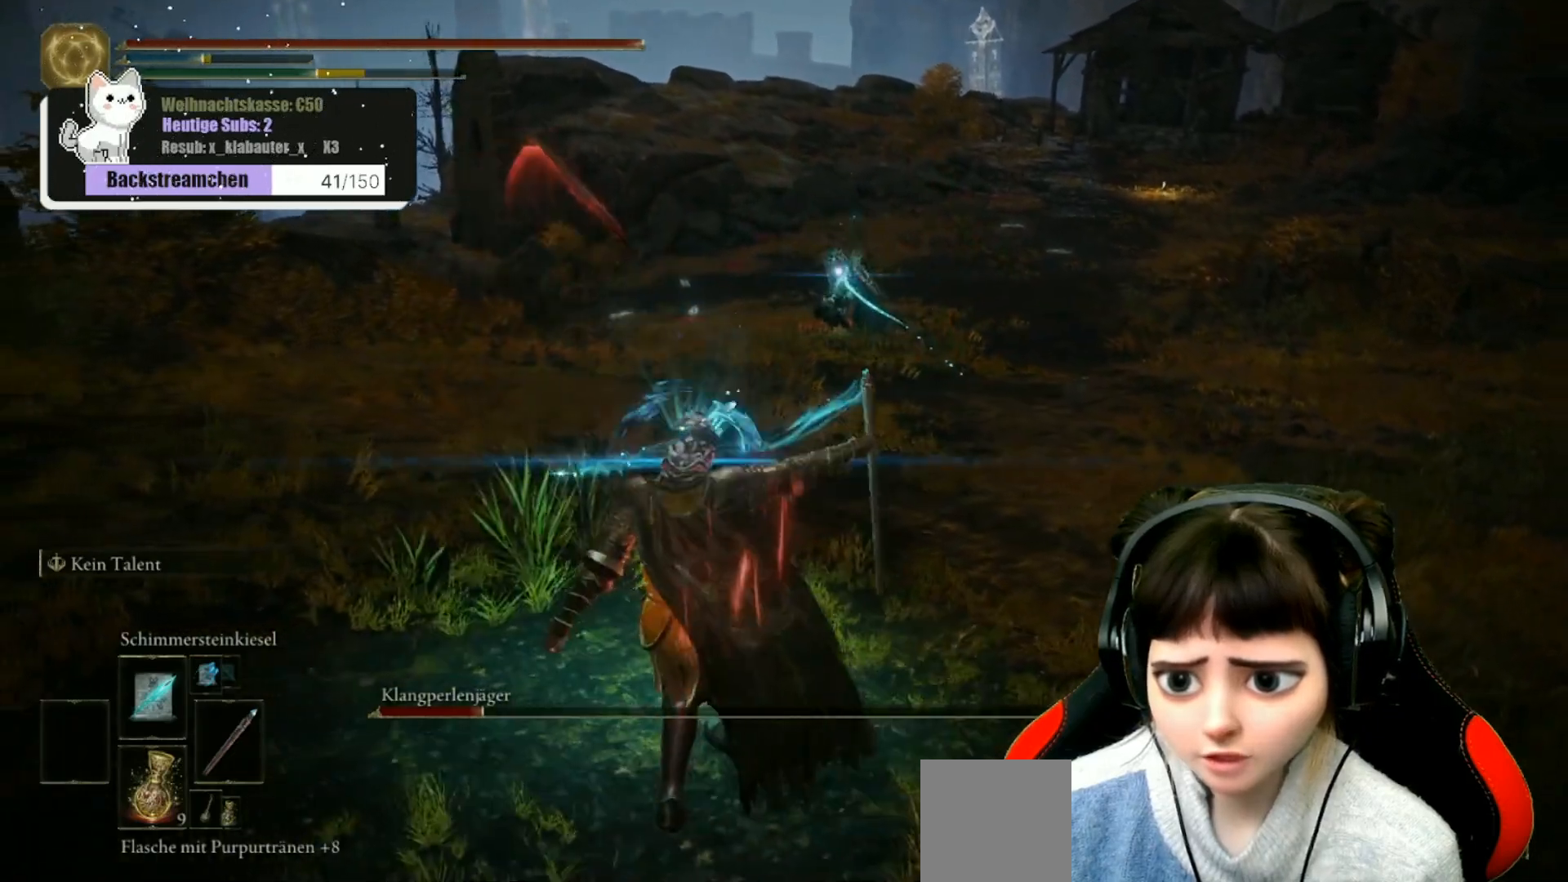
{"buttons": ["R1"], "left_stick": "down-left", "right_stick": "center", "events": [[17, "R1", "up"], [133, "R1", "down"], [200, "R1", "up"], [350, "R1", "down"], [400, "R1", "up"], [500, "R1", "down"]]}
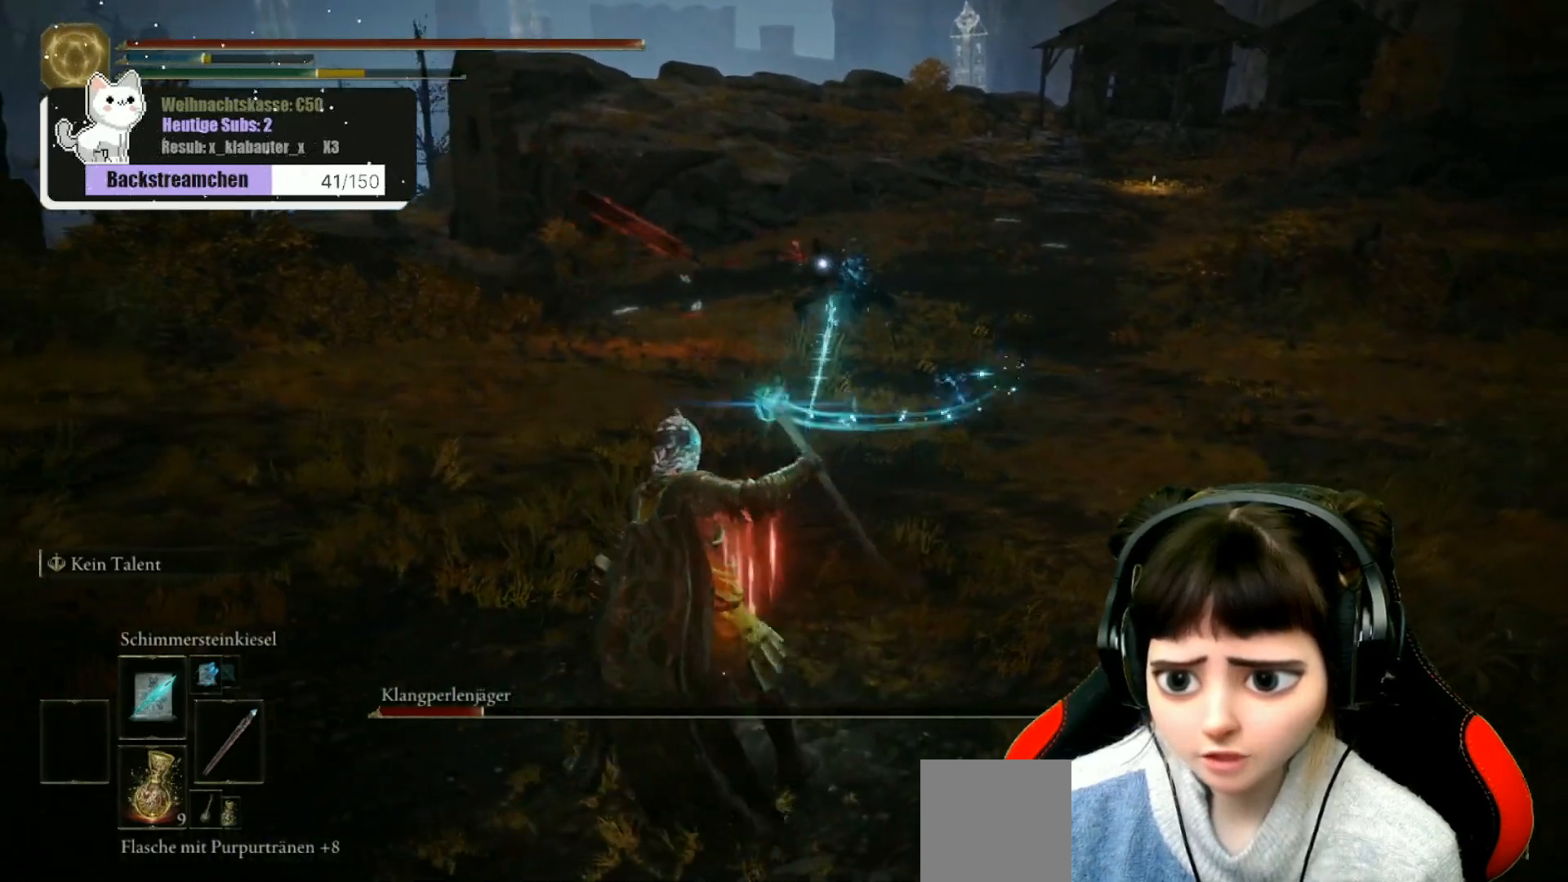
{"buttons": [], "left_stick": "down-left", "right_stick": "center", "events": [[67, "R1", "up"], [200, "R1", "down"], [250, "R1", "up"], [367, "R1", "down"], [417, "R1", "up"]]}
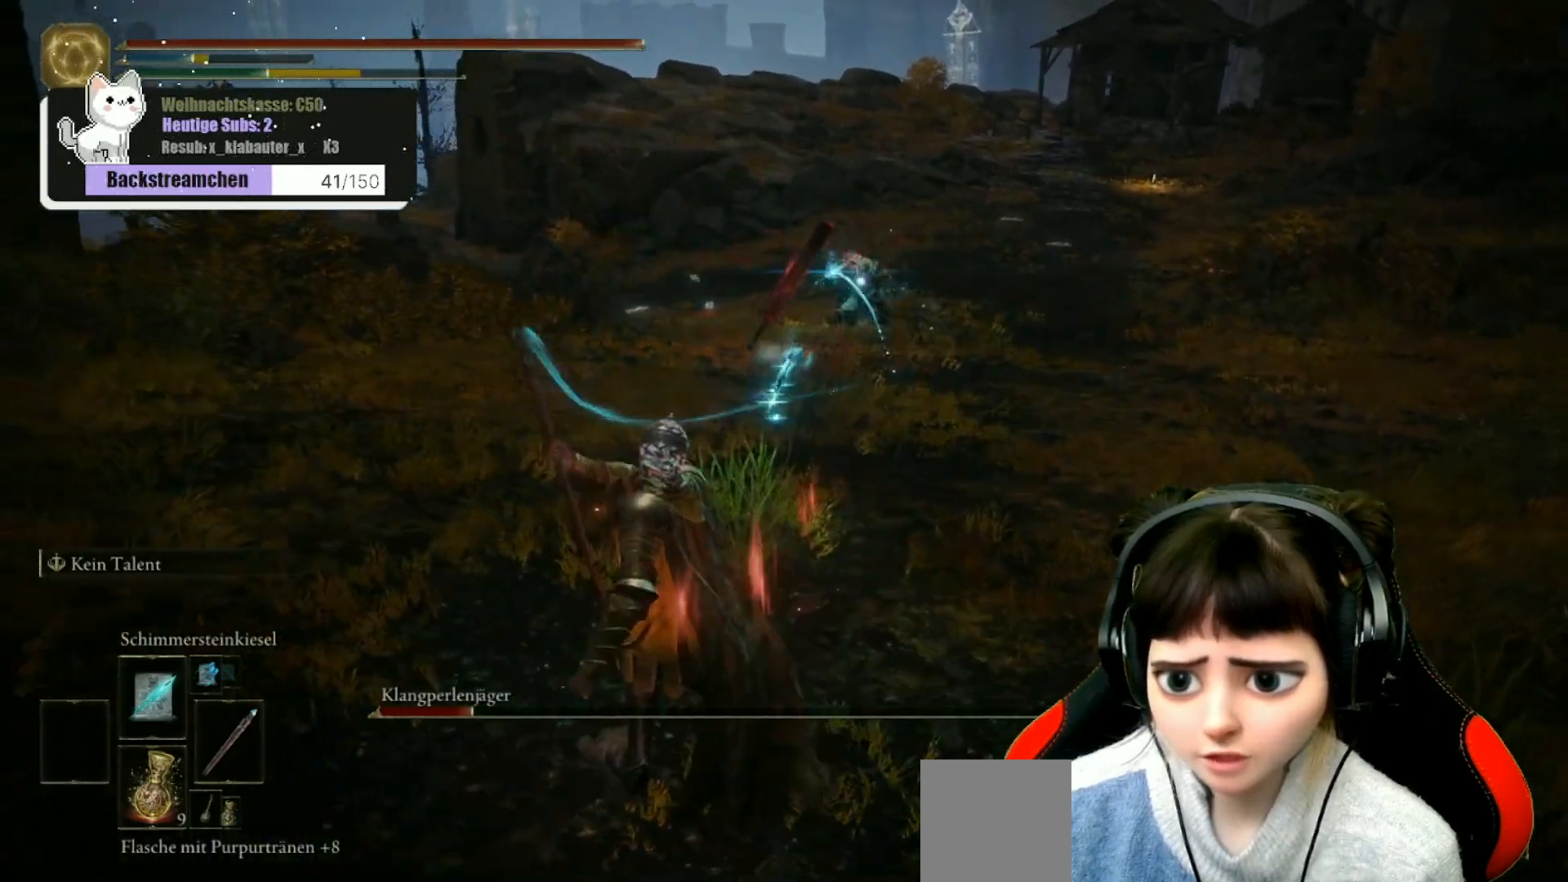
{"buttons": ["R1"], "left_stick": "down-left", "right_stick": "center", "events": [[283, "R1", "down"], [367, "R1", "up"], [483, "R1", "down"]]}
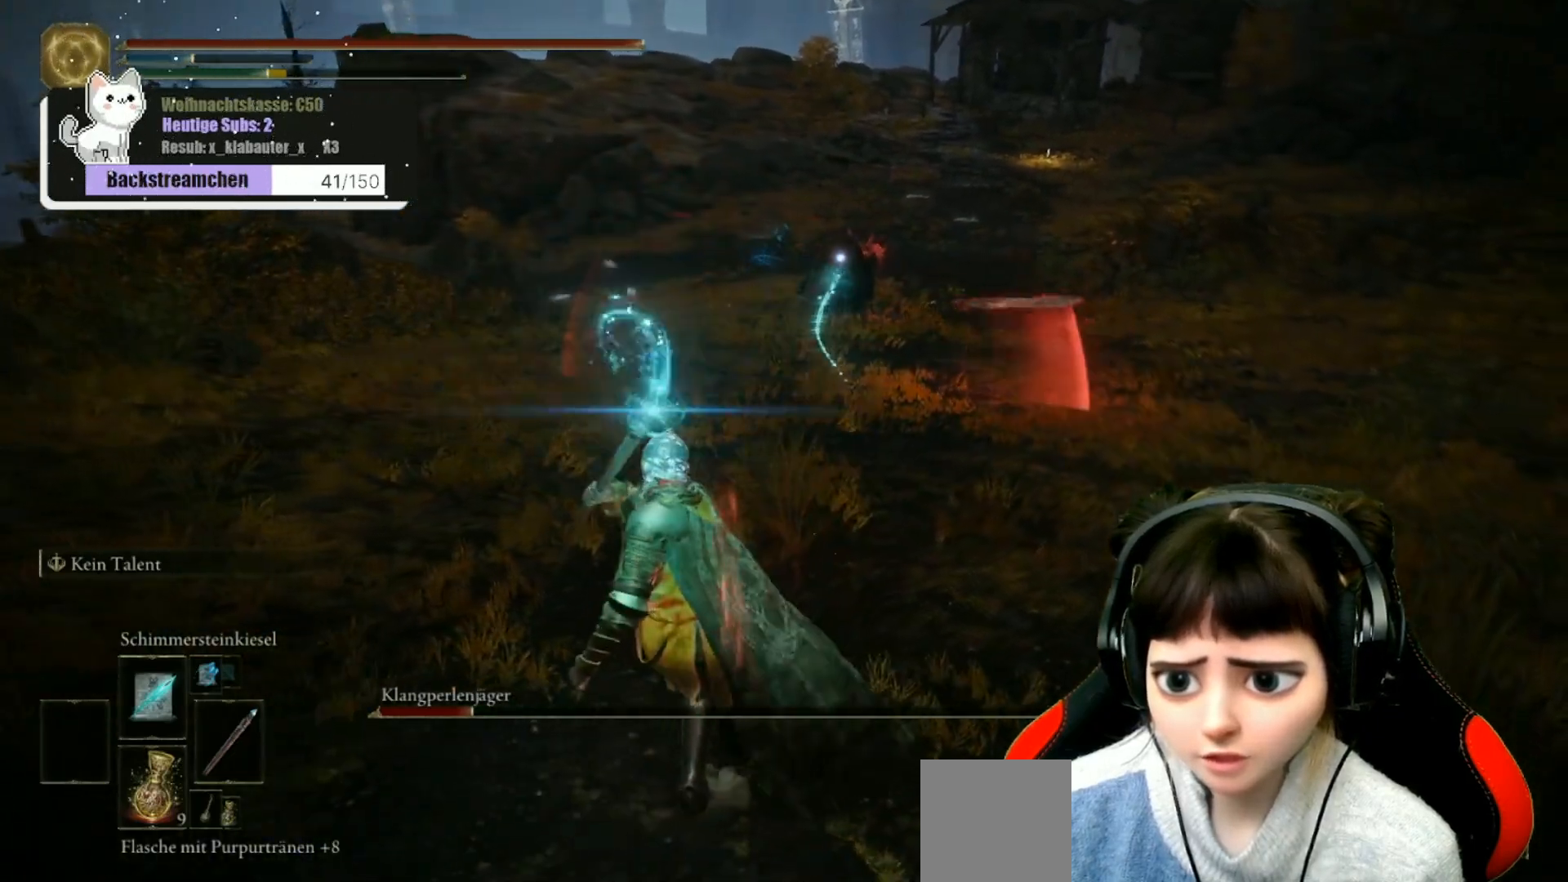
{"buttons": ["R1"], "left_stick": "down-left", "right_stick": "center", "events": [[67, "R1", "up"], [133, "R1", "down"], [183, "R1", "up"], [300, "R1", "down"], [367, "R1", "up"], [467, "R1", "down"]]}
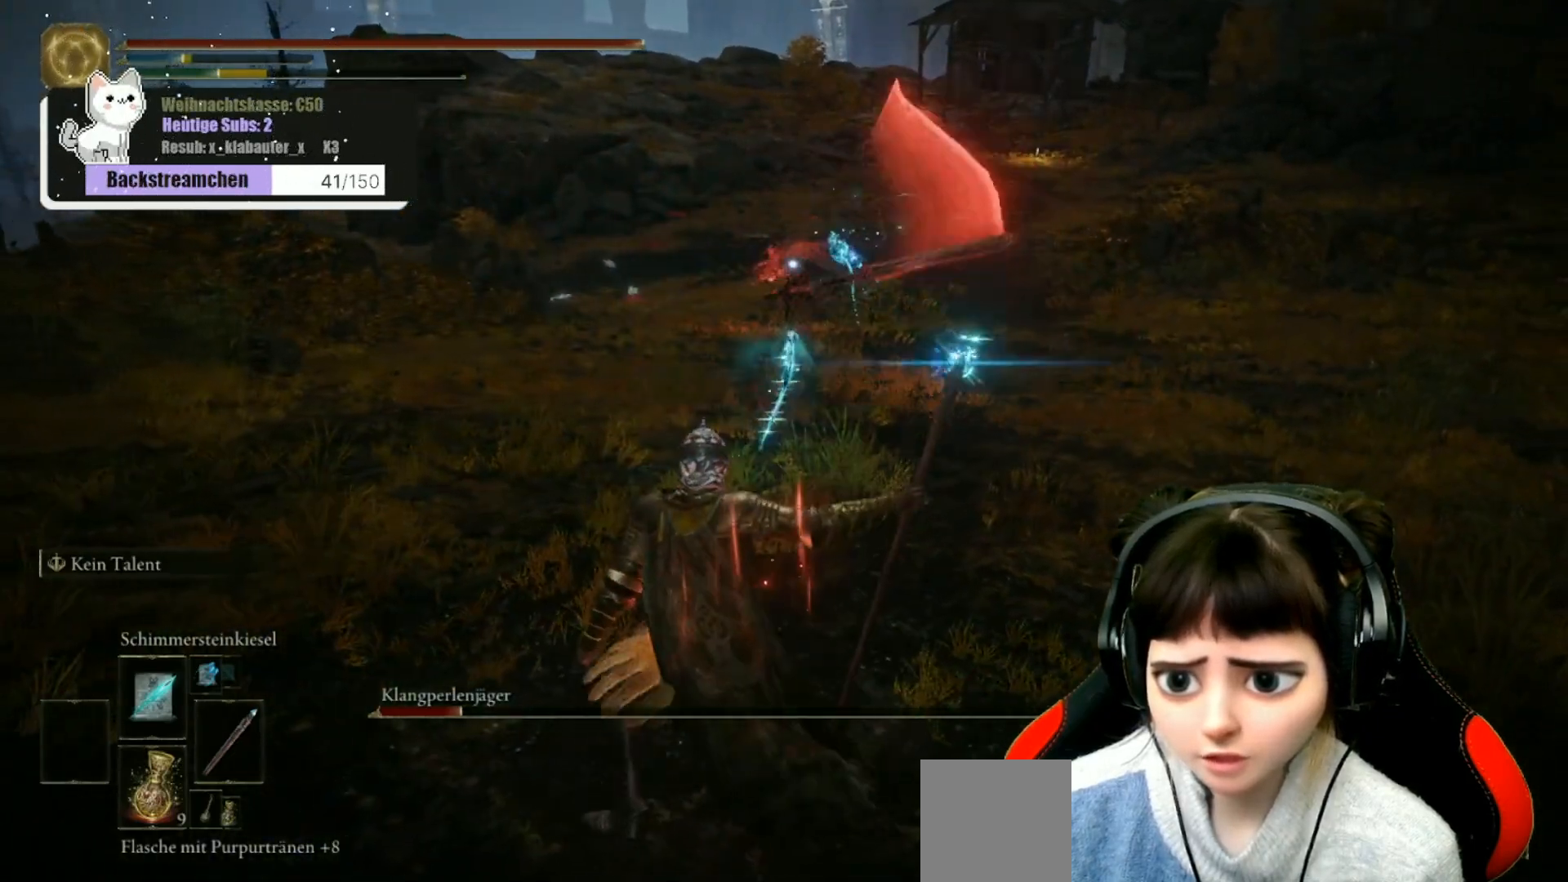
{"buttons": [], "left_stick": "down", "right_stick": "center", "events": [[17, "R1", "up"], [133, "R1", "down"], [167, "left_stick", "down"], [217, "R1", "up"], [317, "R1", "down"], [383, "R1", "up"]]}
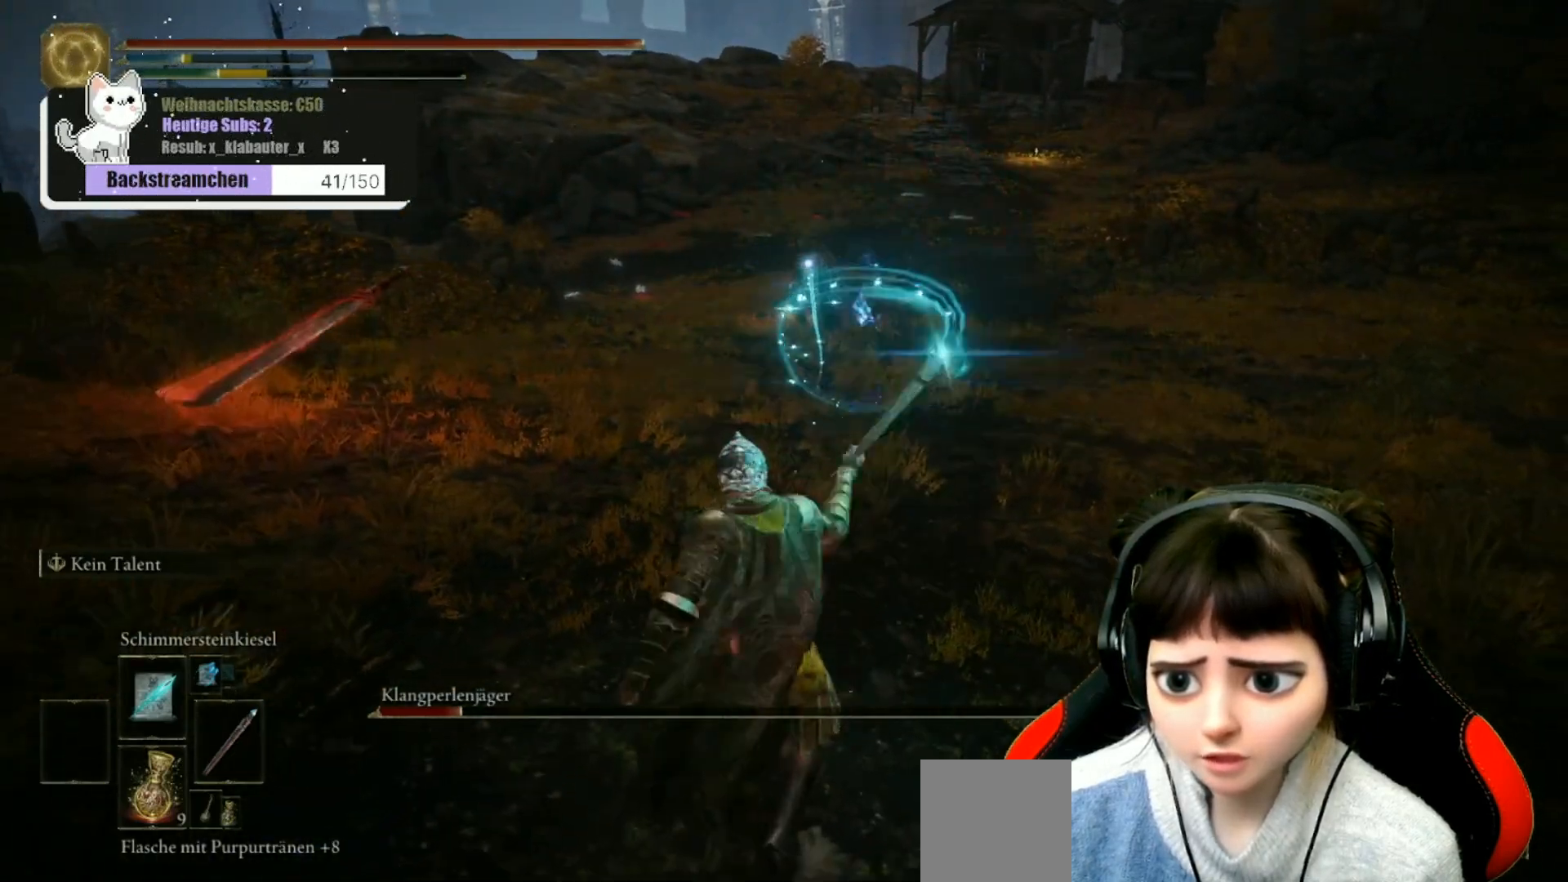
{"buttons": [], "left_stick": "down", "right_stick": "center", "events": [[50, "R1", "down"], [167, "R1", "up"], [267, "R1", "down"], [333, "R1", "up"]]}
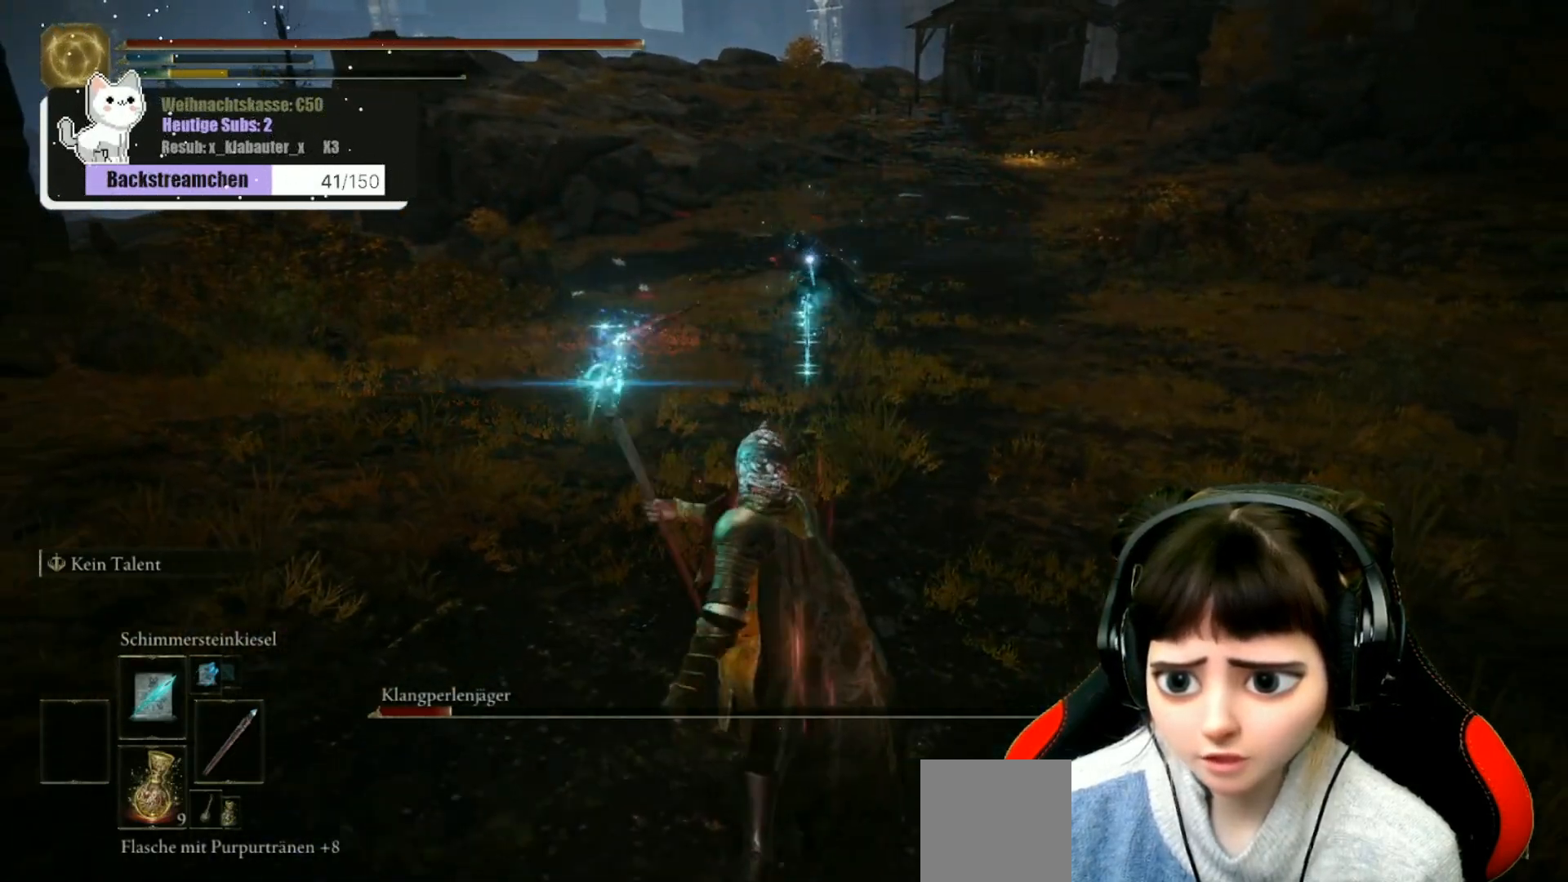
{"buttons": [], "left_stick": "down", "right_stick": "center", "events": []}
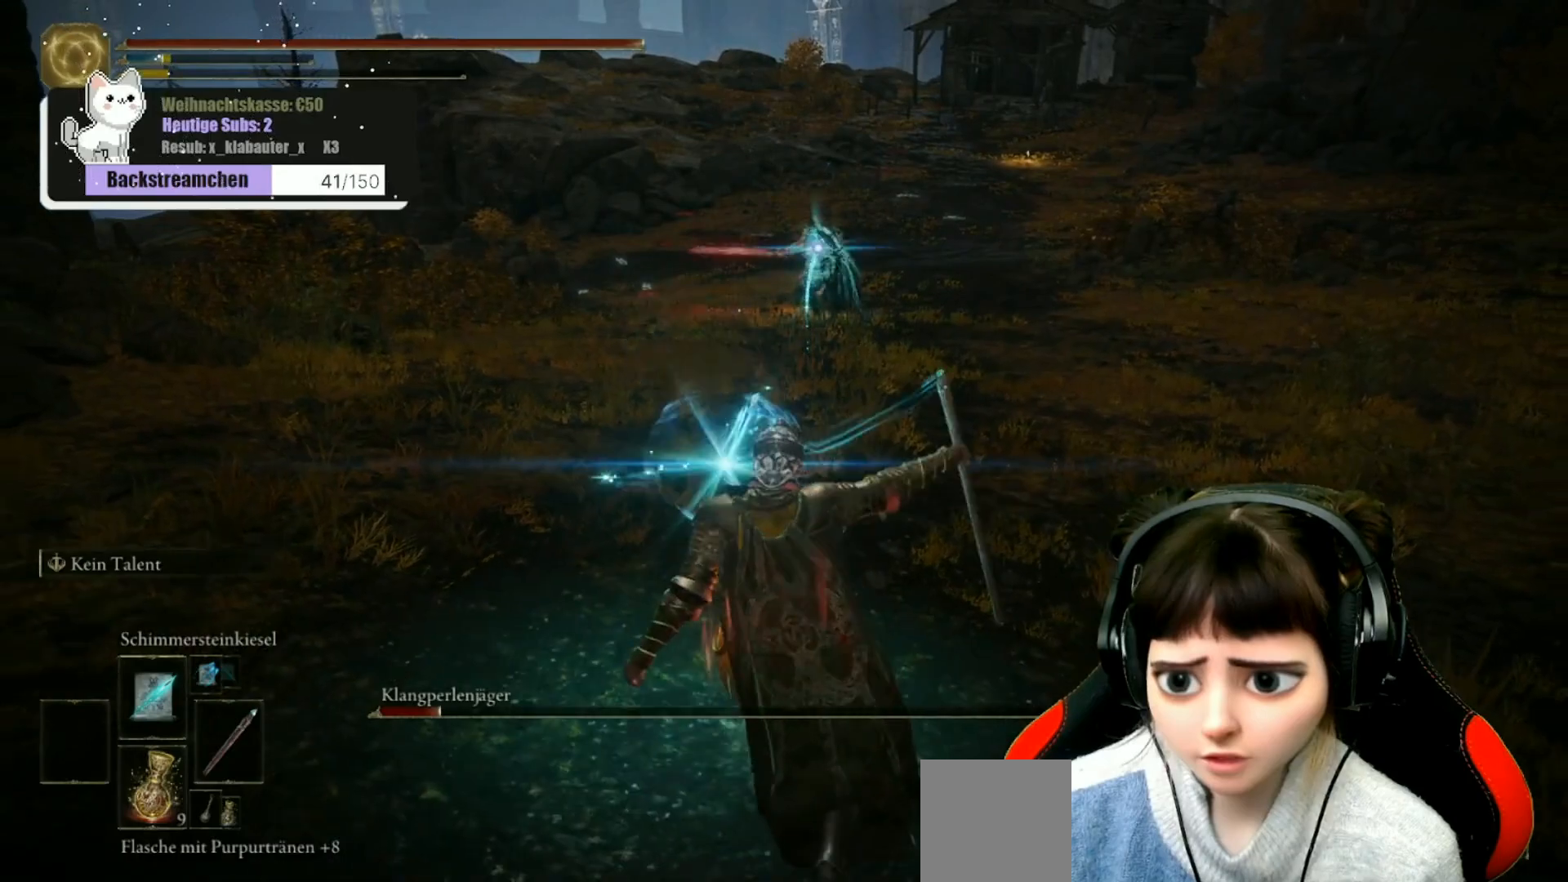
{"buttons": [], "left_stick": "down", "right_stick": "center", "events": []}
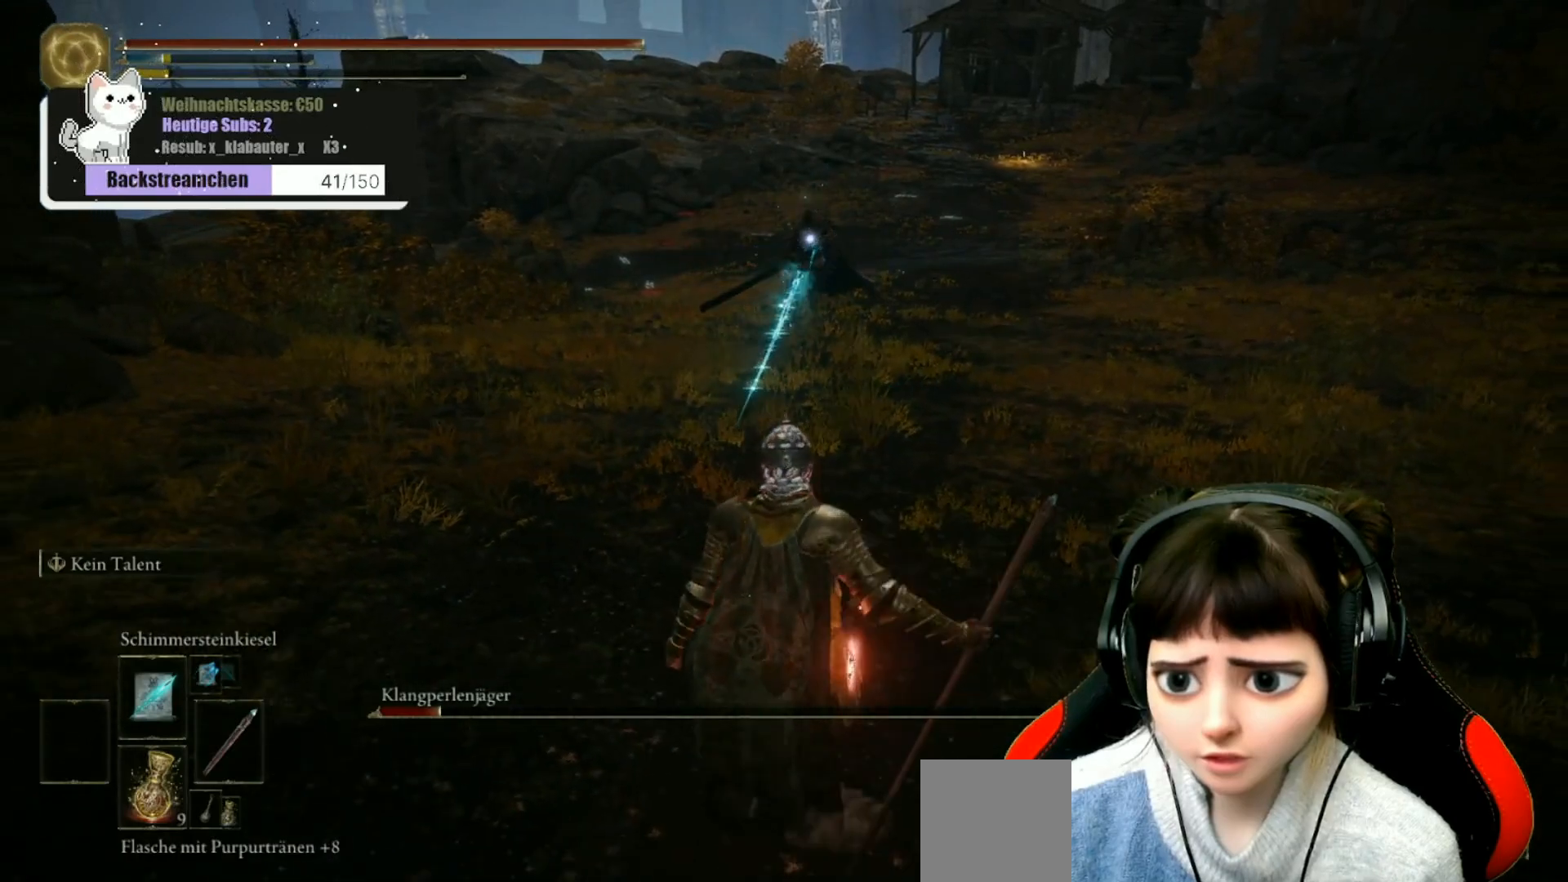
{"buttons": [], "left_stick": "down", "right_stick": "center", "events": []}
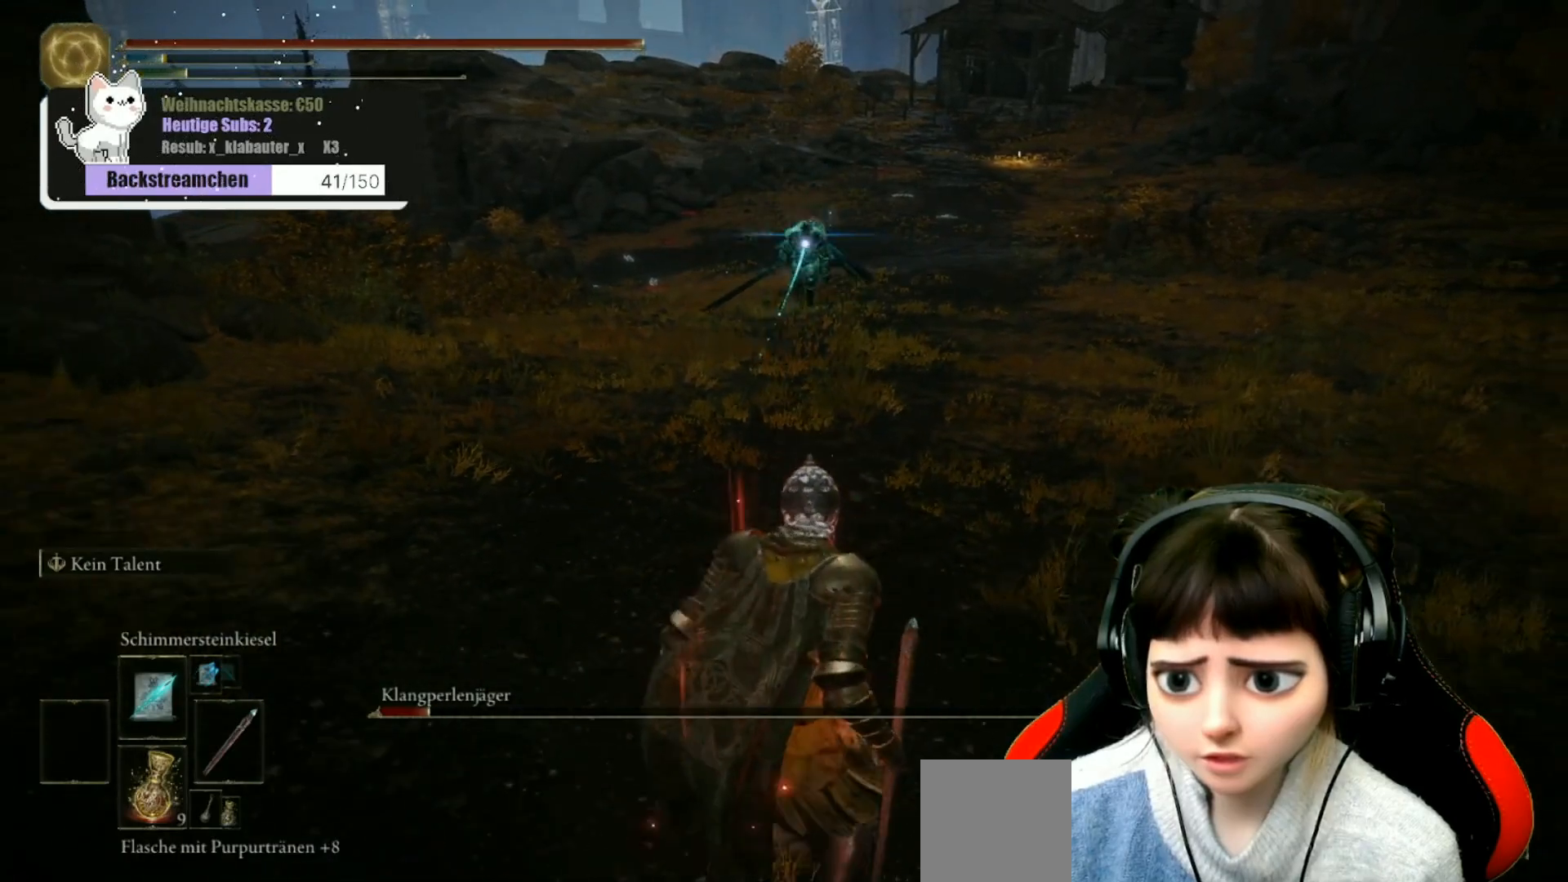
{"buttons": [], "left_stick": "down", "right_stick": "center", "events": [[267, "DPAD_RIGHT", "down"], [350, "DPAD_RIGHT", "up"]]}
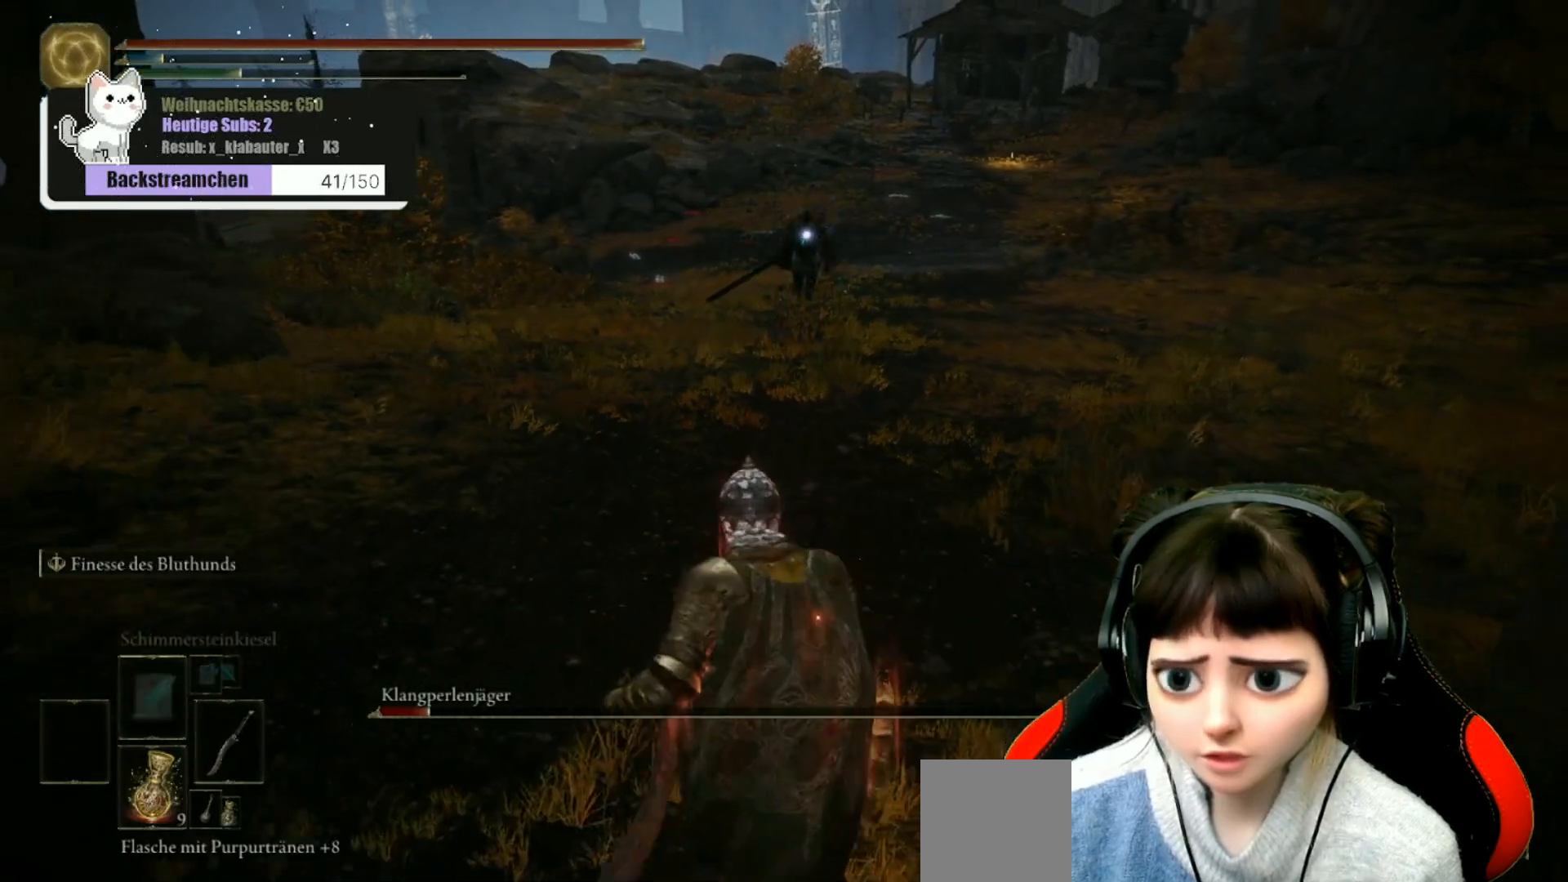
{"buttons": [], "left_stick": "right", "right_stick": "center", "events": [[267, "left_stick", "down-right"], [467, "left_stick", "right"]]}
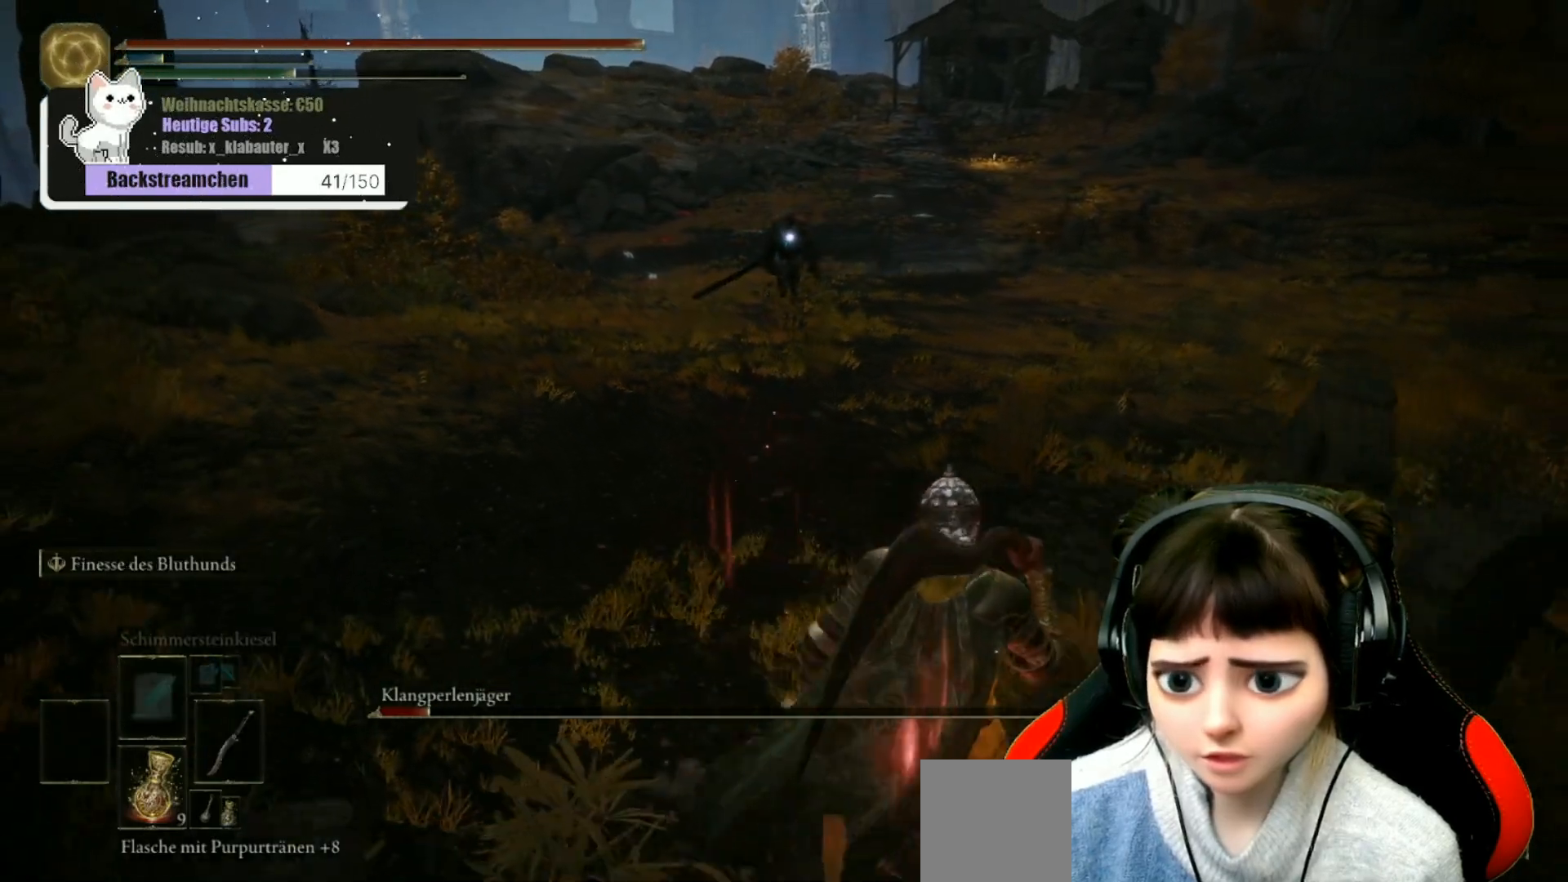
{"buttons": [], "left_stick": "up-left", "right_stick": "center", "events": [[167, "left_stick", "up"], [233, "left_stick", "up-left"]]}
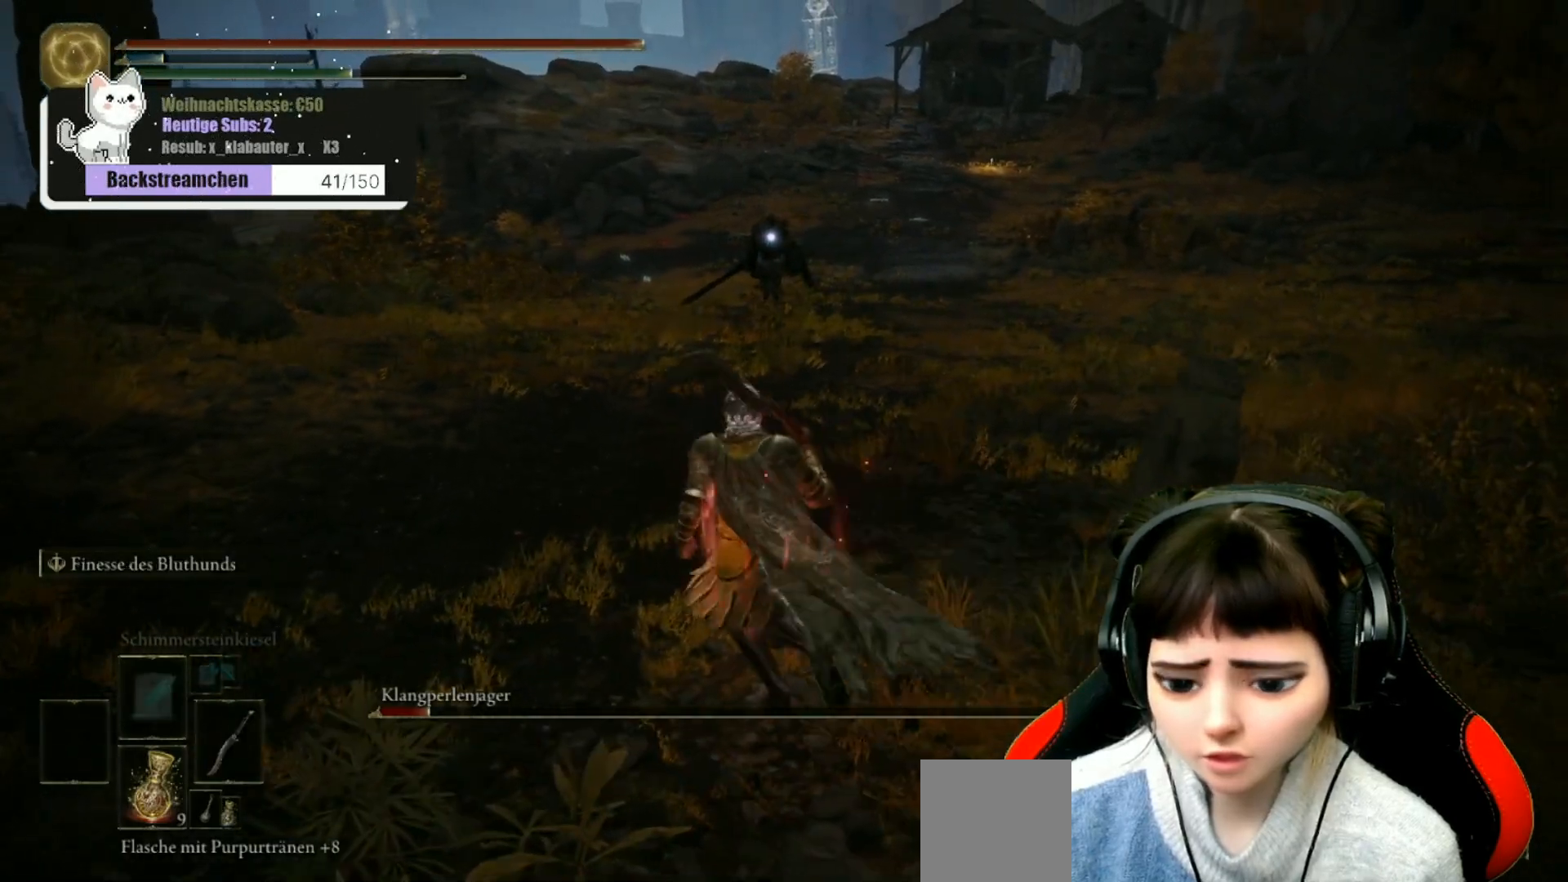
{"buttons": [], "left_stick": "up", "right_stick": "center", "events": [[267, "left_stick", "up"]]}
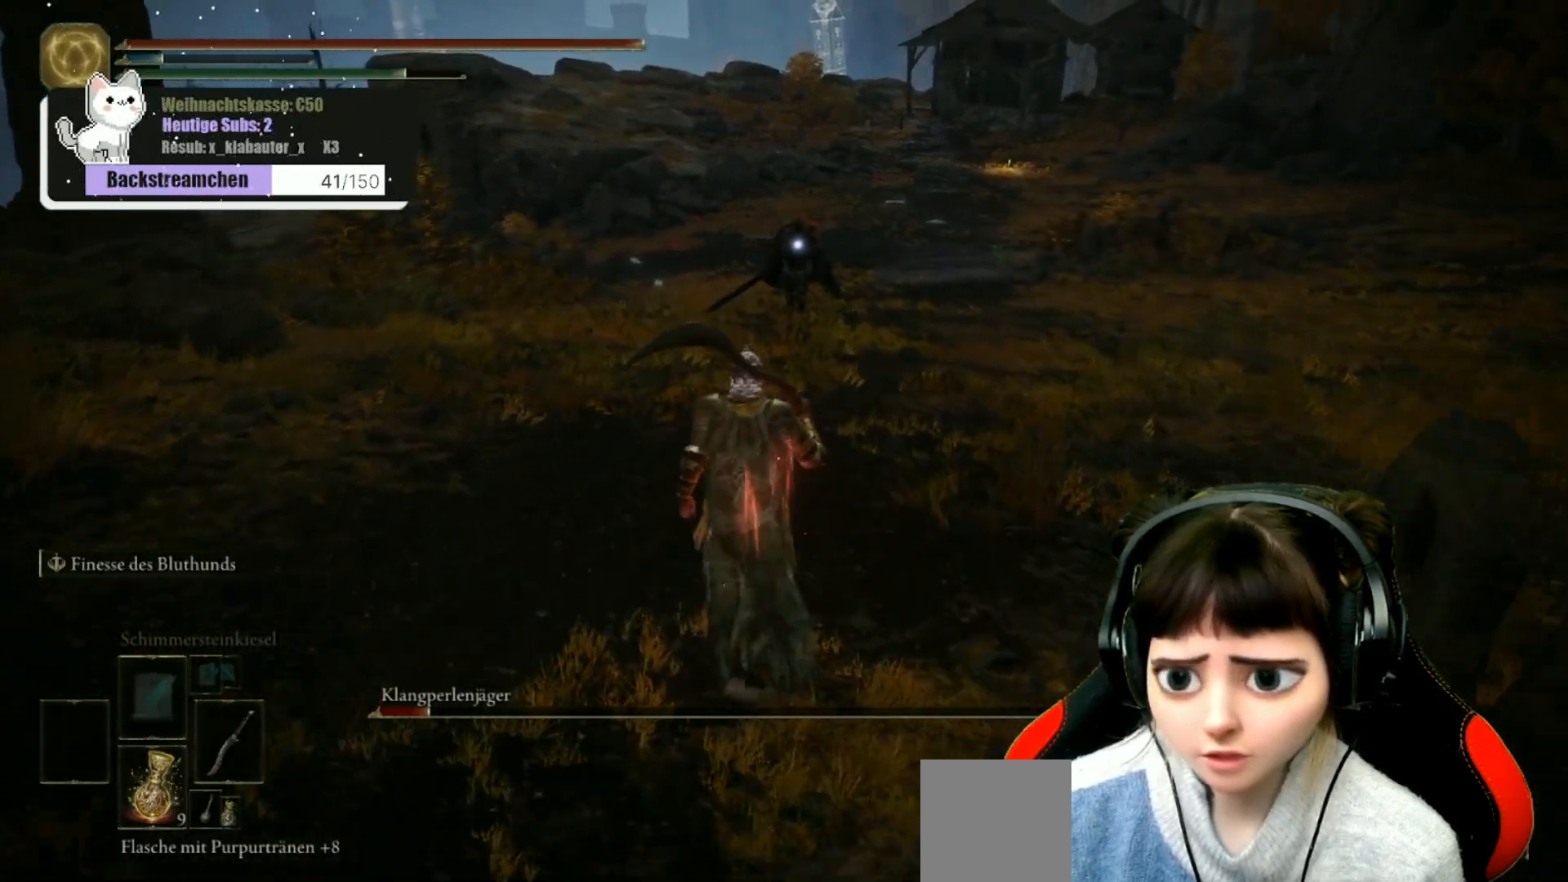
{"buttons": [], "left_stick": "up", "right_stick": "center", "events": []}
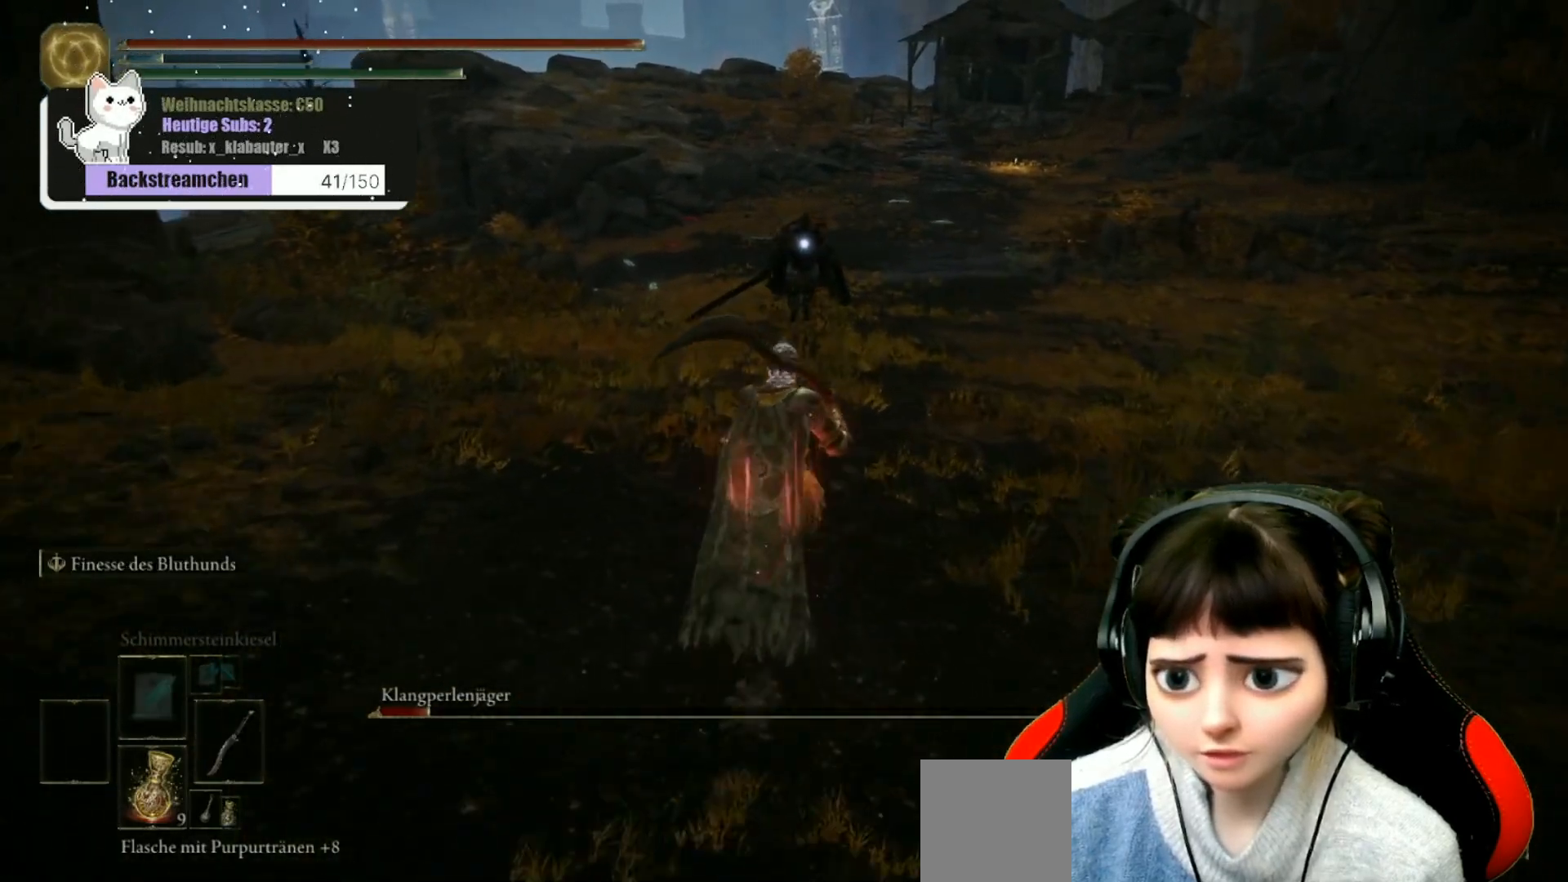
{"buttons": [], "left_stick": "up", "right_stick": "center", "events": []}
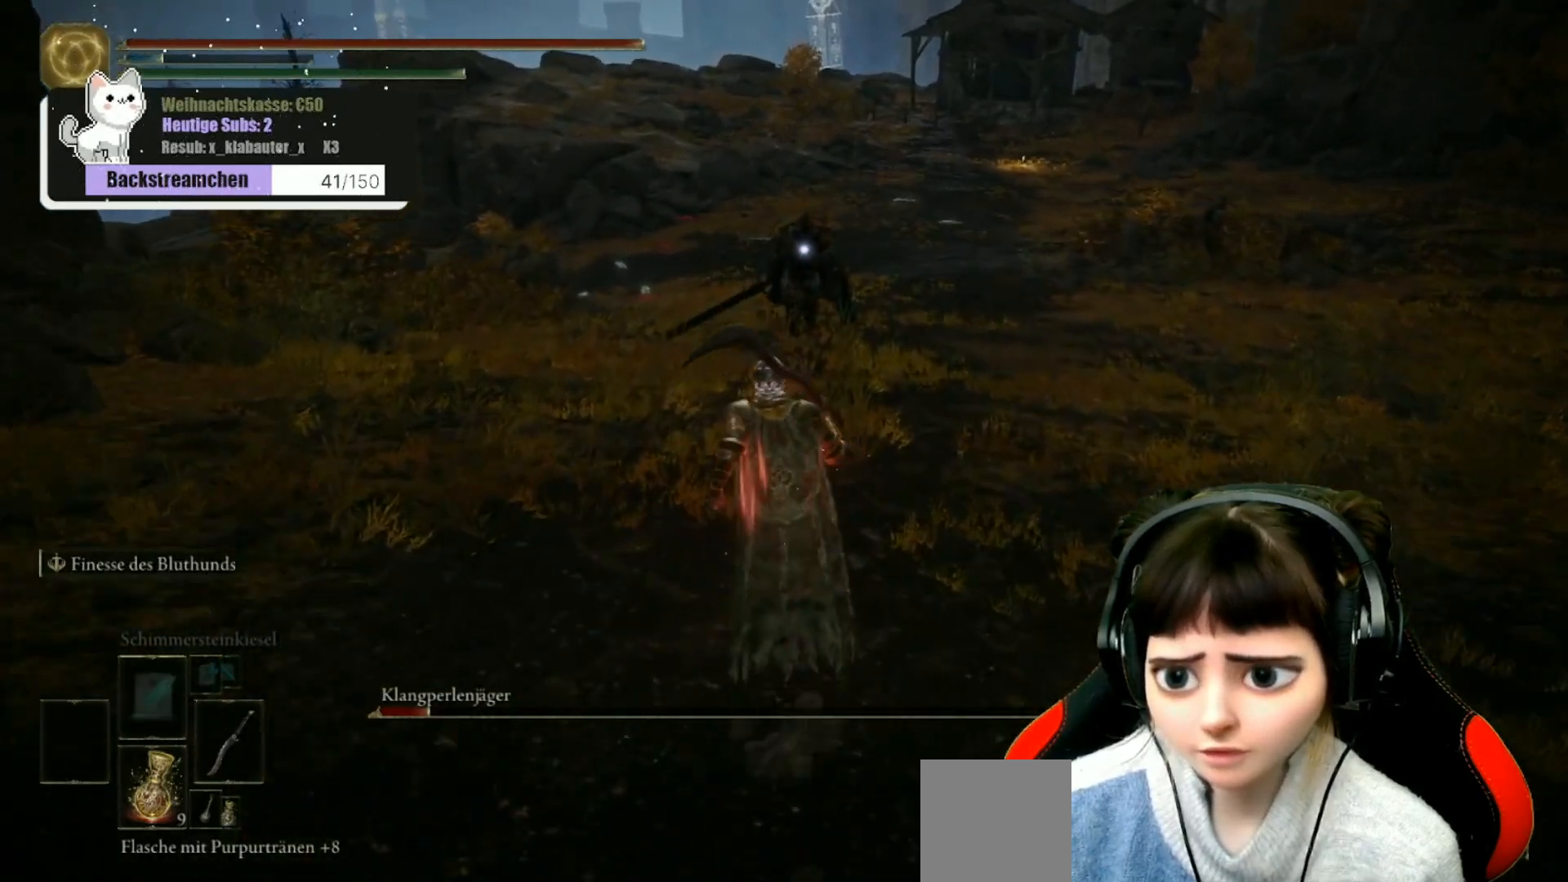
{"buttons": [], "left_stick": "up", "right_stick": "center", "events": []}